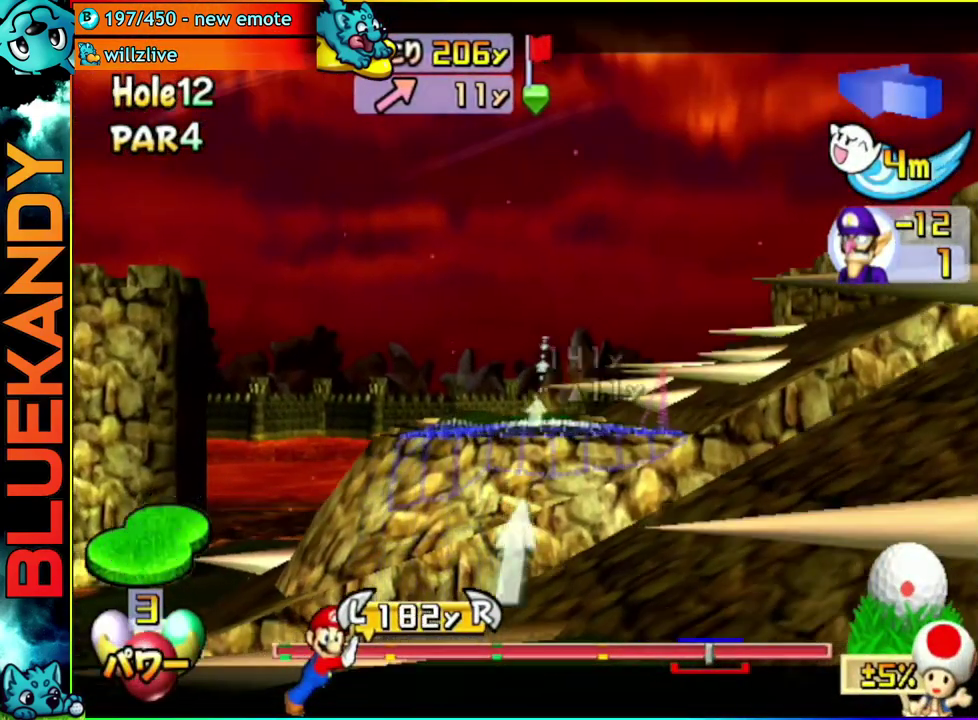
Gameplay with a controller (Nintendo layout); each line is a JSON object with the inputs held at the frame after it (dt_ms = milliseconds from this image to that frame). "events" lists button and stick changes between this image and that frame as [ms after this image, input, new state], when the widget could be followed in between. Not read: L3 R3.
{"dt_ms": 500, "buttons": [], "left_stick": "up", "right_stick": "center", "events": [[117, "left_stick", "center"], [217, "left_stick", "up"], [383, "left_stick", "center"], [450, "left_stick", "up"]]}
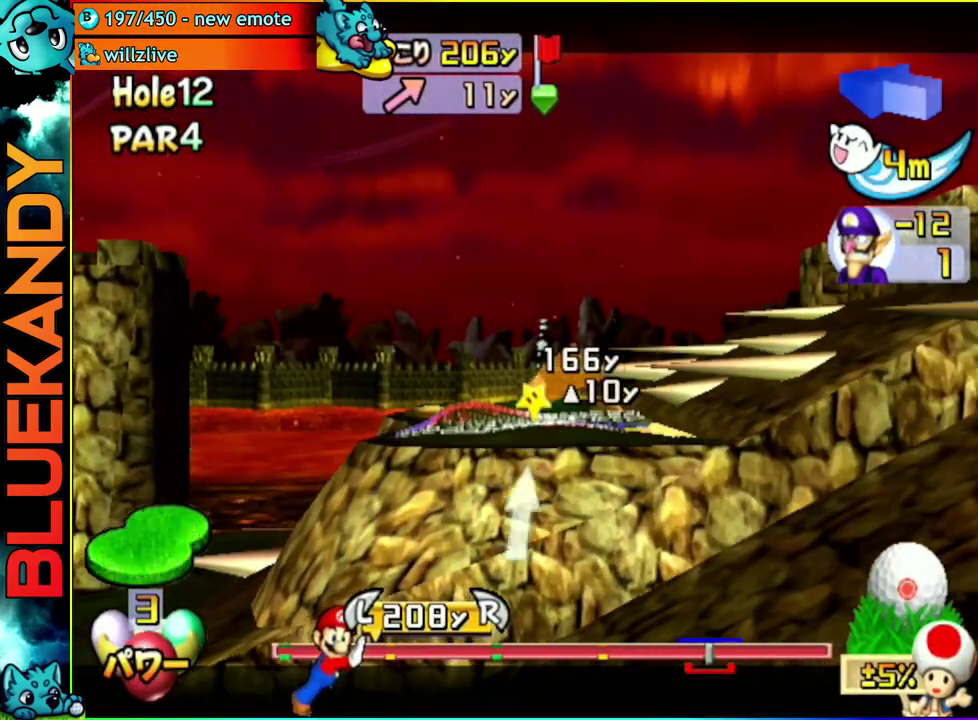
{"dt_ms": 500, "buttons": ["A"], "left_stick": "center", "right_stick": "center", "events": [[67, "left_stick", "center"], [200, "A", "down"], [300, "A", "up"], [500, "A", "down"]]}
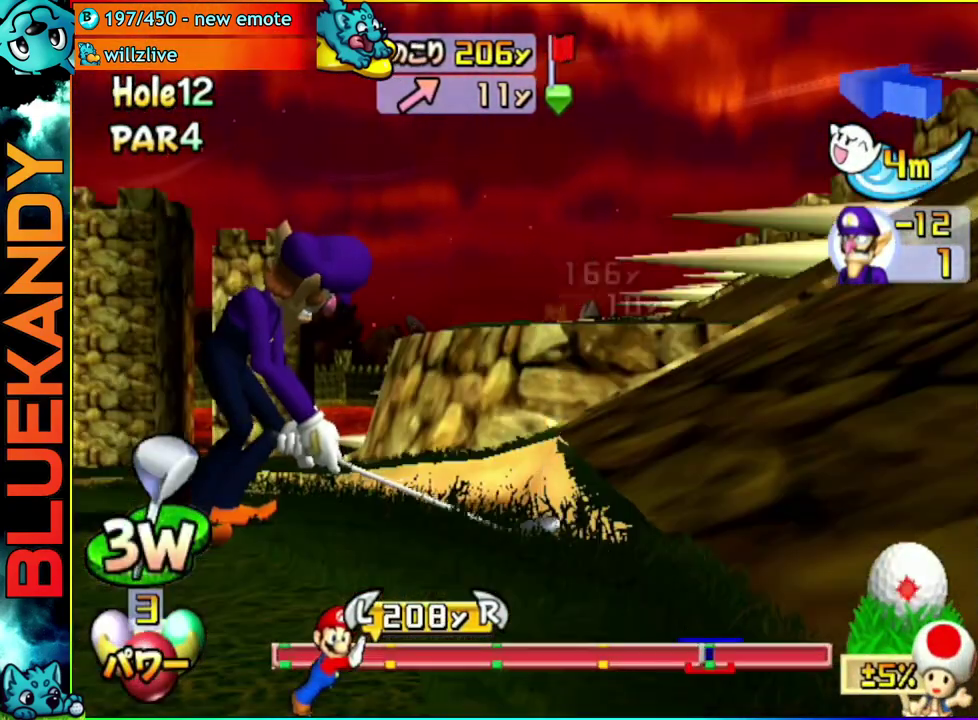
{"dt_ms": 500, "buttons": [], "left_stick": "center", "right_stick": "center", "events": [[100, "A", "up"]]}
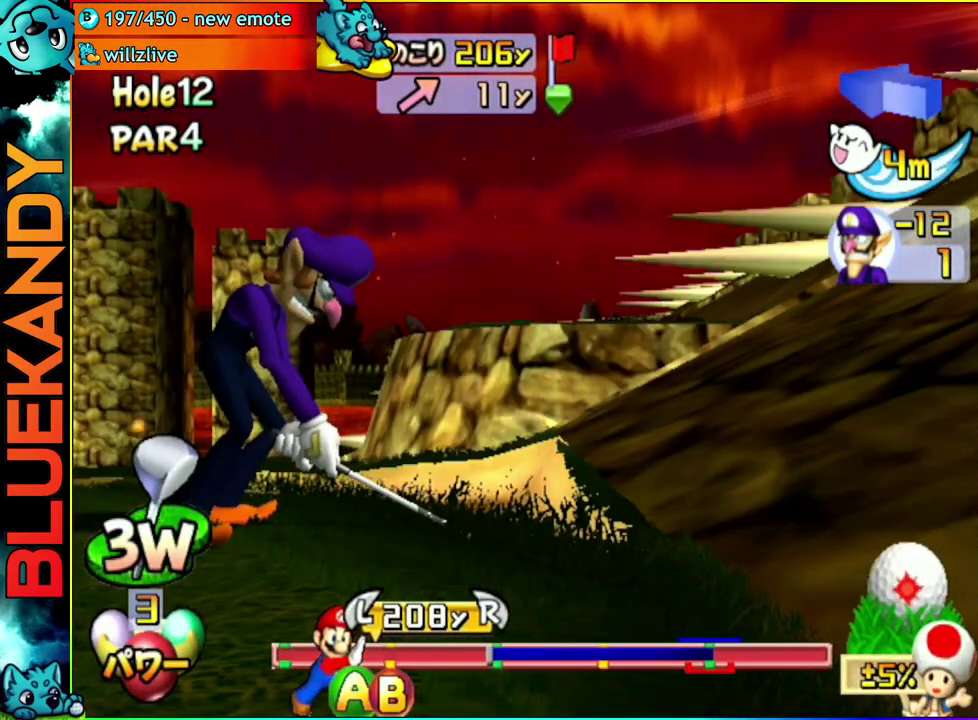
{"dt_ms": 500, "buttons": [], "left_stick": "down-left", "right_stick": "center", "events": [[250, "B", "down"], [250, "left_stick", "down-left"], [417, "B", "up"], [450, "left_stick", "up-right"], [500, "left_stick", "down-left"]]}
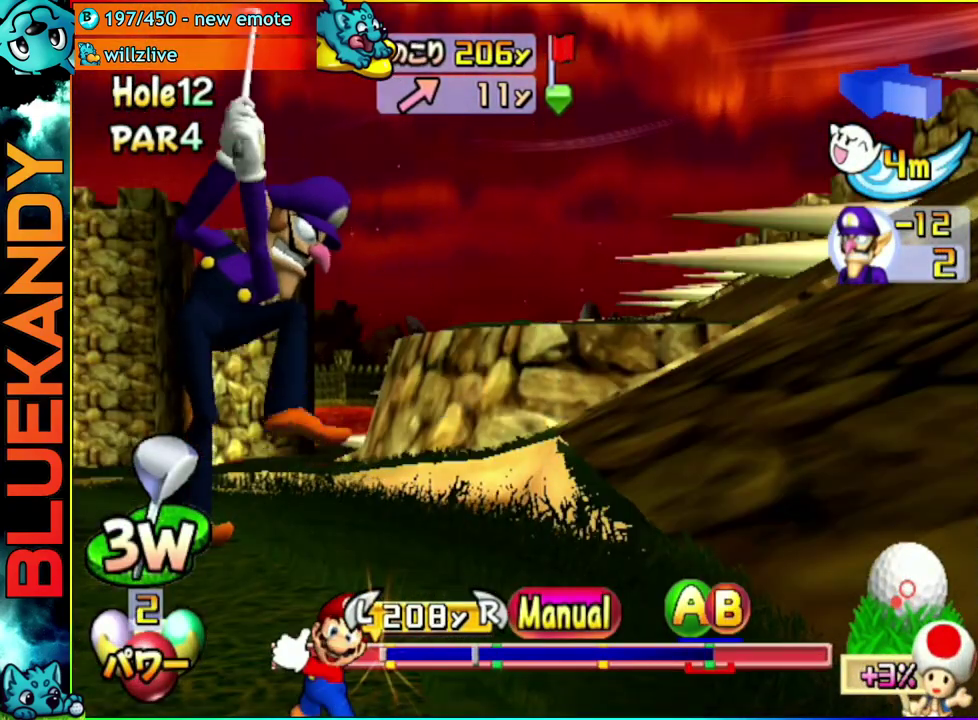
{"dt_ms": 500, "buttons": [], "left_stick": "down-left", "right_stick": "center", "events": []}
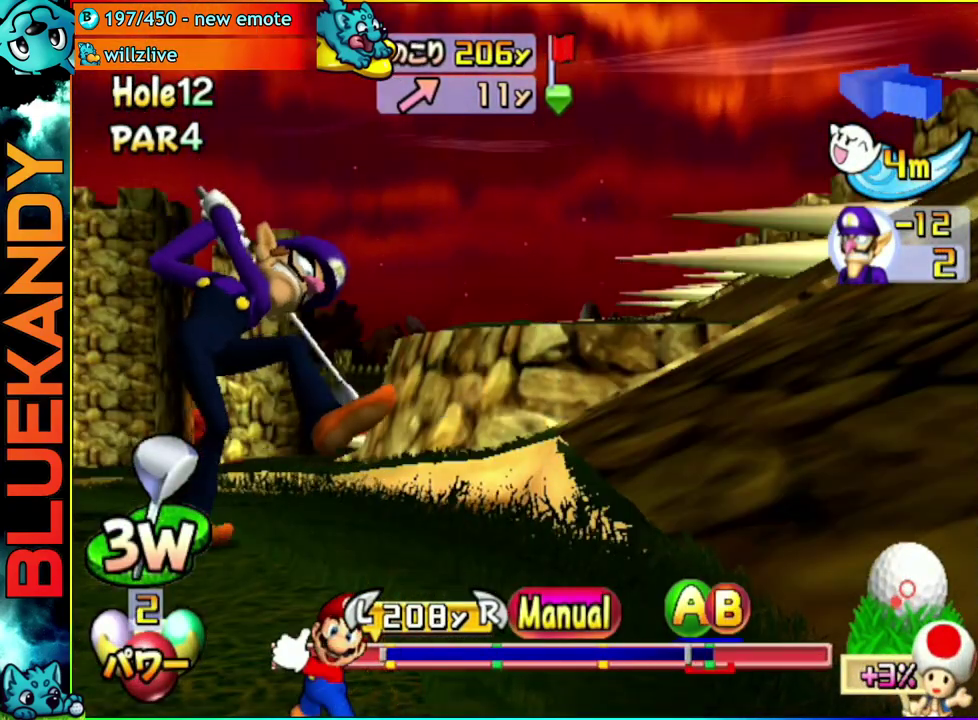
{"dt_ms": 500, "buttons": ["A"], "left_stick": "left", "right_stick": "center", "events": [[17, "A", "down"], [50, "B", "down"], [133, "left_stick", "center"], [450, "B", "up"], [500, "left_stick", "left"]]}
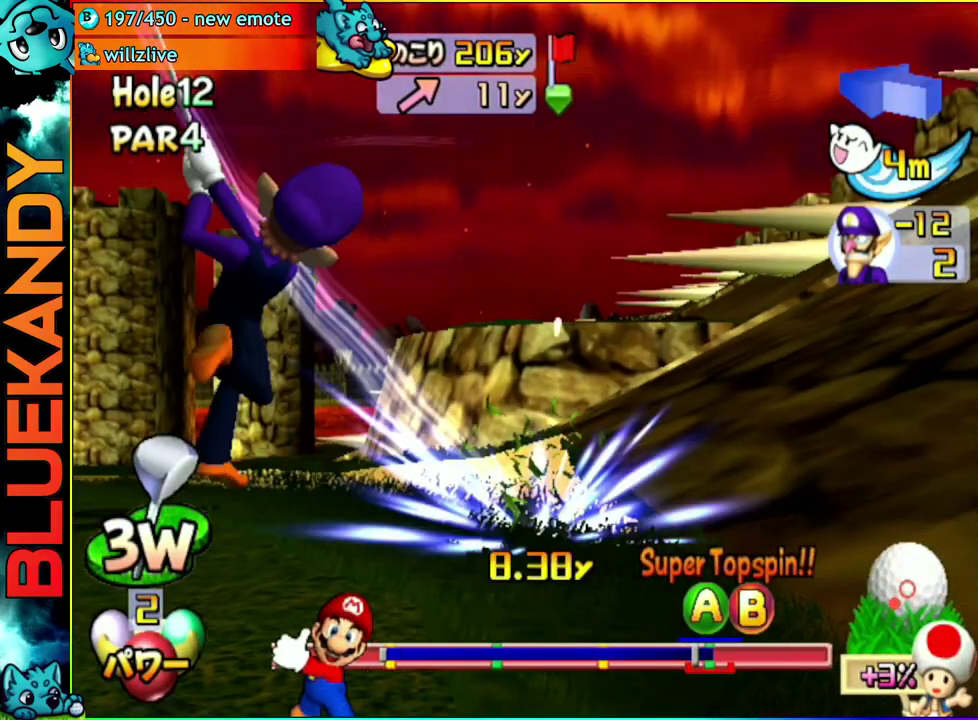
{"dt_ms": 500, "buttons": ["A"], "left_stick": "left", "right_stick": "center", "events": []}
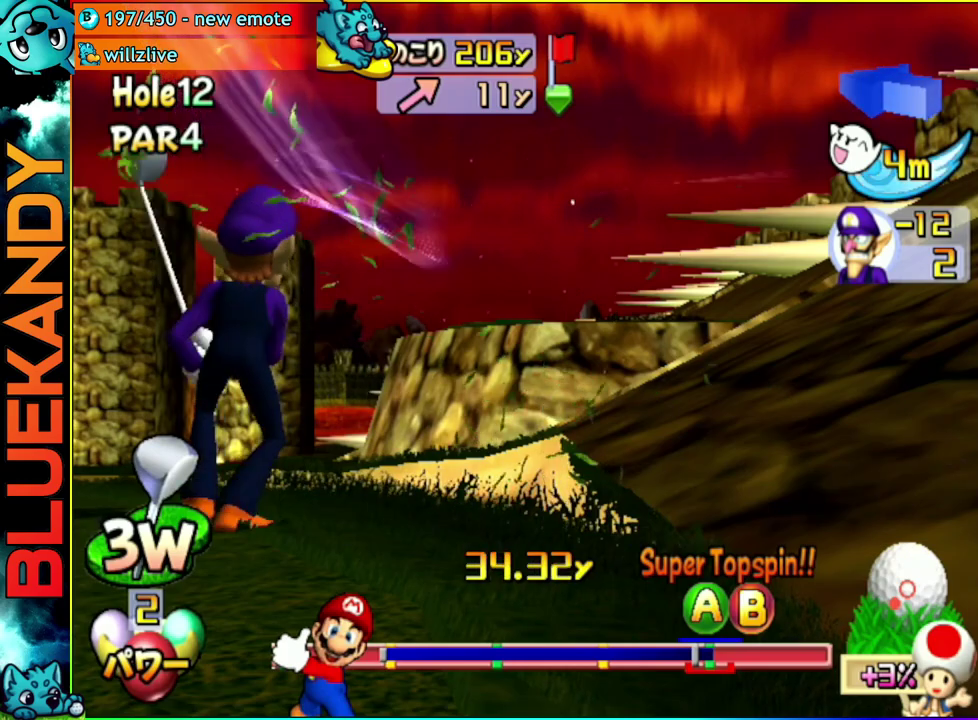
{"dt_ms": 500, "buttons": ["A"], "left_stick": "left", "right_stick": "center", "events": []}
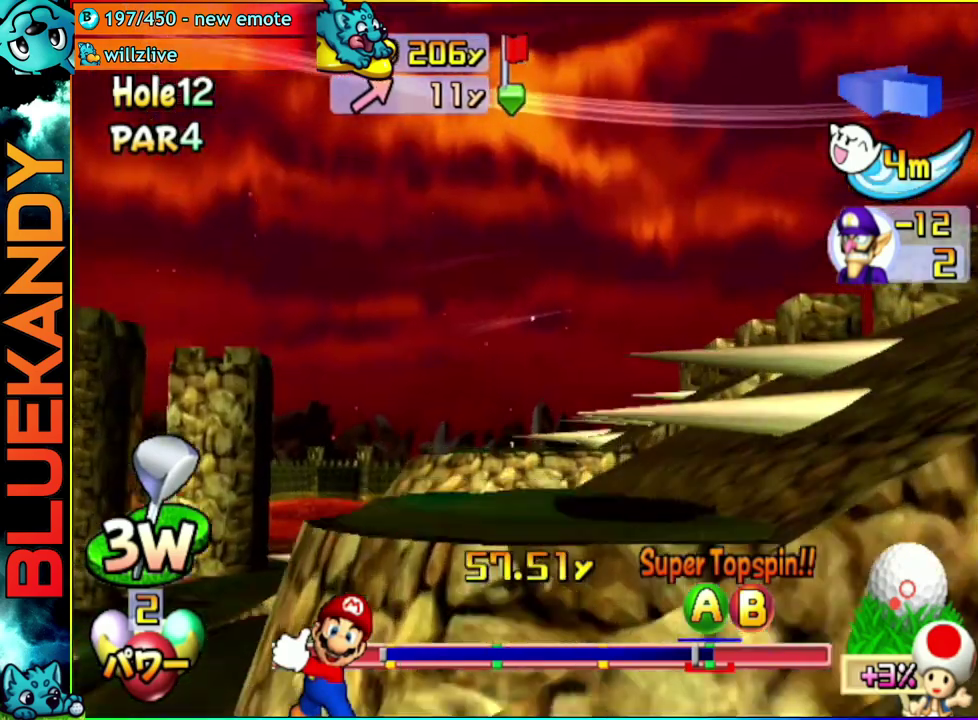
{"dt_ms": 500, "buttons": ["A"], "left_stick": "left", "right_stick": "center", "events": []}
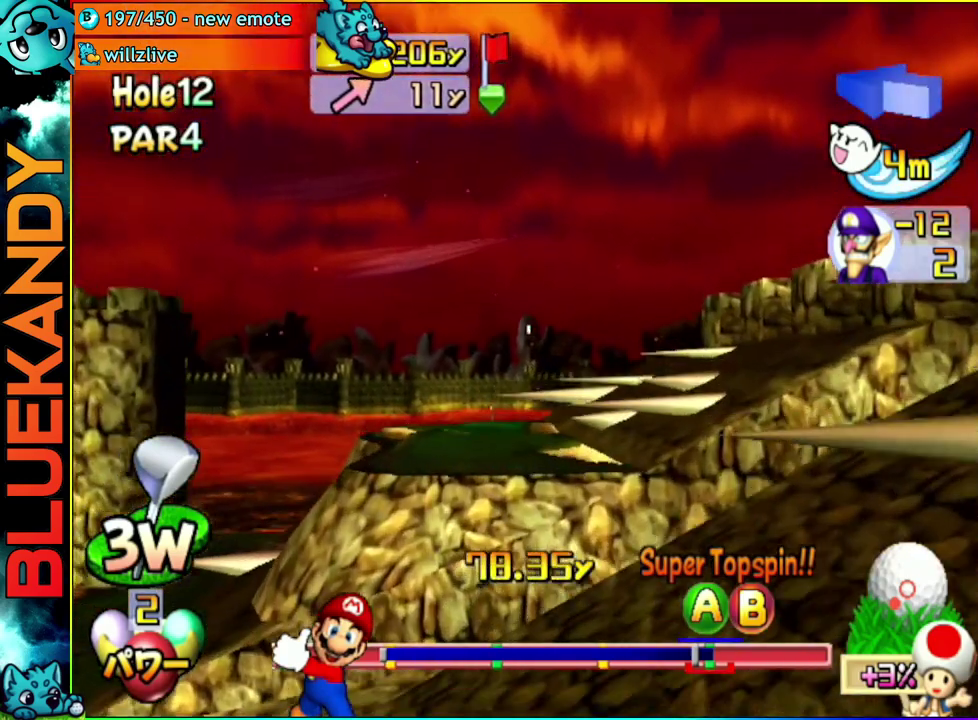
{"dt_ms": 500, "buttons": ["A"], "left_stick": "left", "right_stick": "center", "events": []}
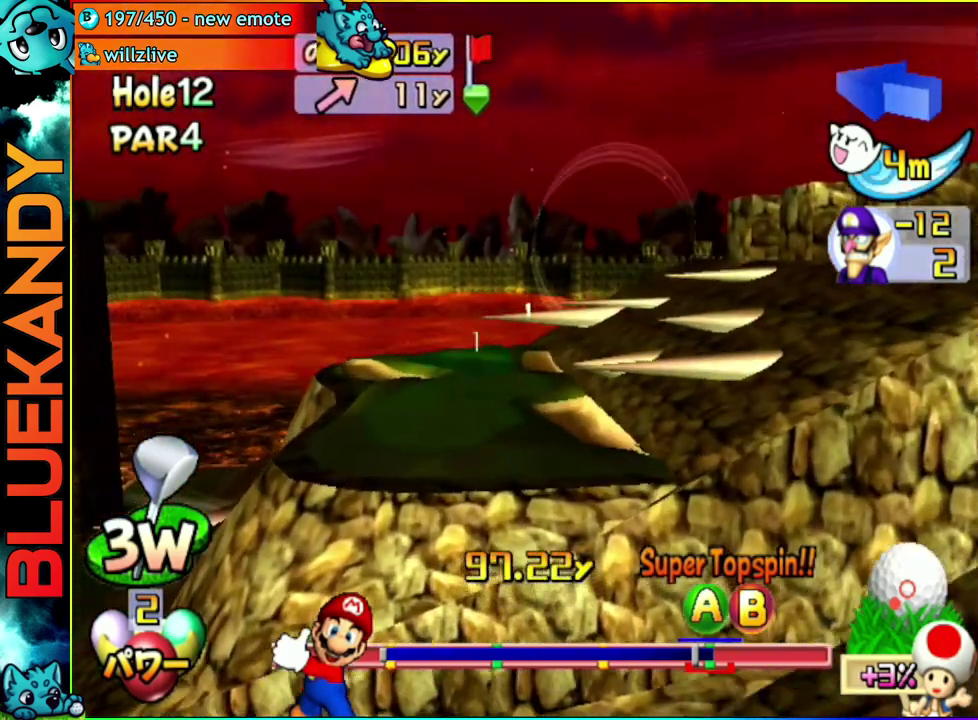
{"dt_ms": 500, "buttons": ["A"], "left_stick": "left", "right_stick": "center", "events": []}
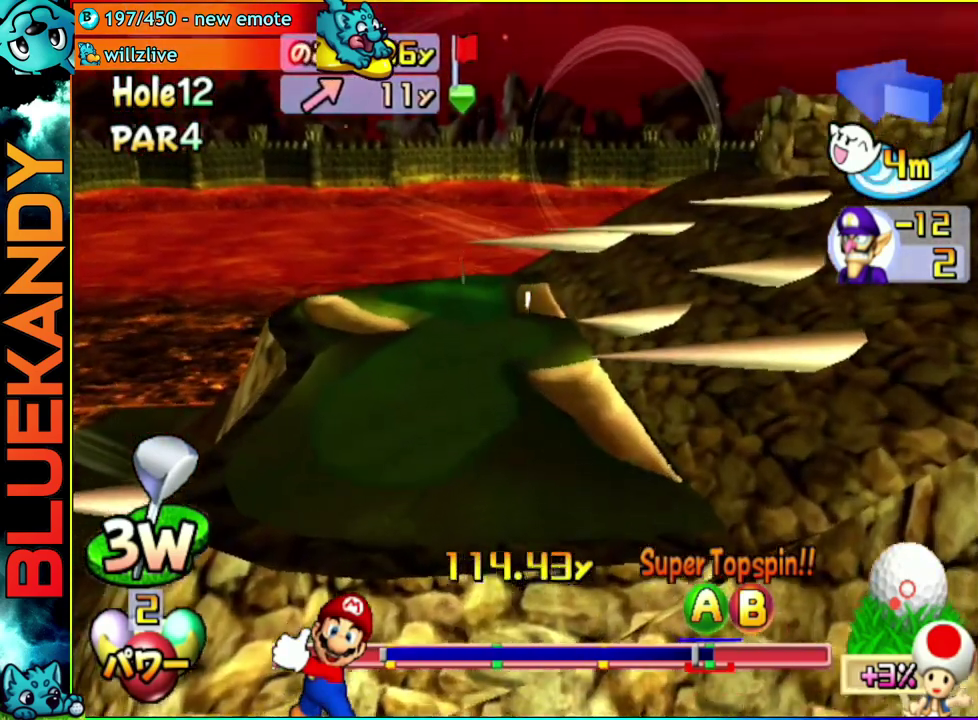
{"dt_ms": 1000, "buttons": ["A"], "left_stick": "left", "right_stick": "center", "events": []}
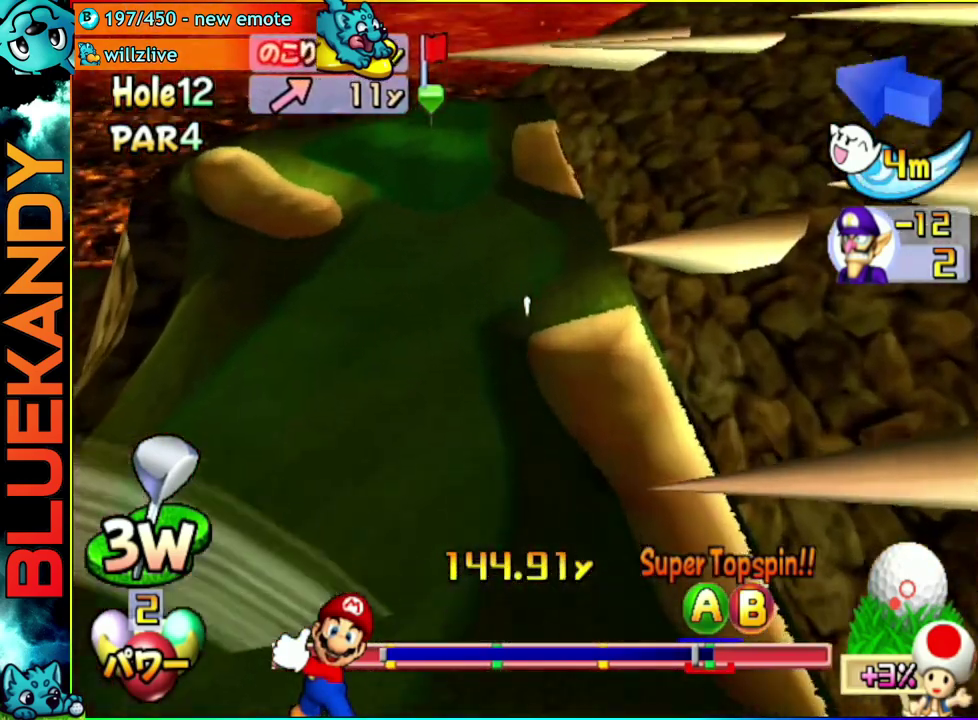
{"dt_ms": 500, "buttons": ["A"], "left_stick": "center", "right_stick": "center", "events": [[200, "left_stick", "center"]]}
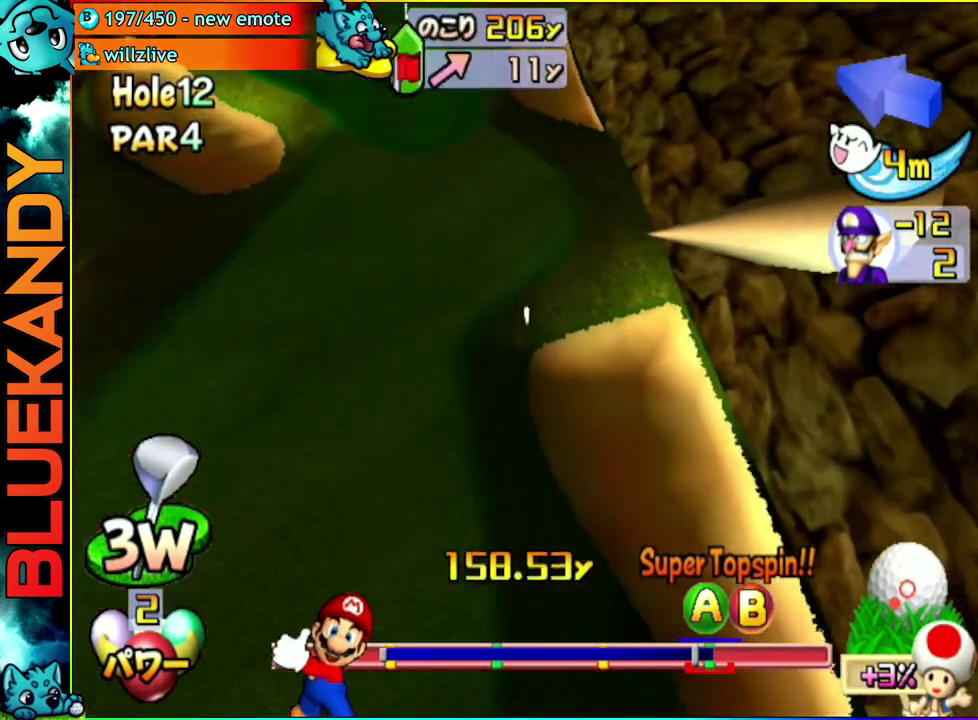
{"dt_ms": 500, "buttons": ["A"], "left_stick": "up-right", "right_stick": "center", "events": [[483, "left_stick", "up-right"]]}
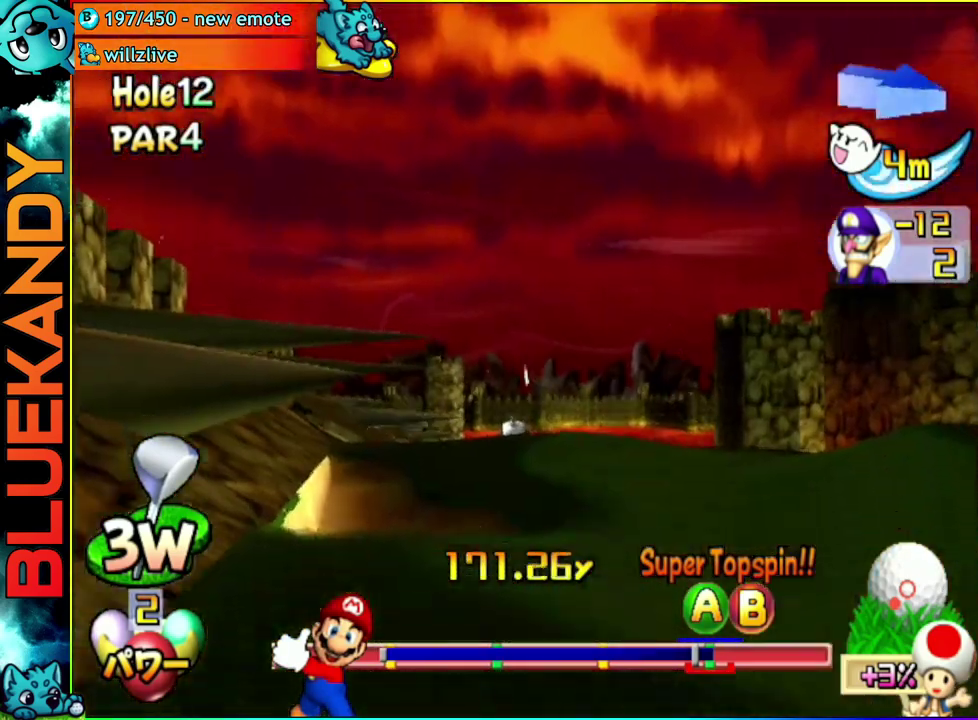
{"dt_ms": 500, "buttons": ["A"], "left_stick": "up-right", "right_stick": "center", "events": []}
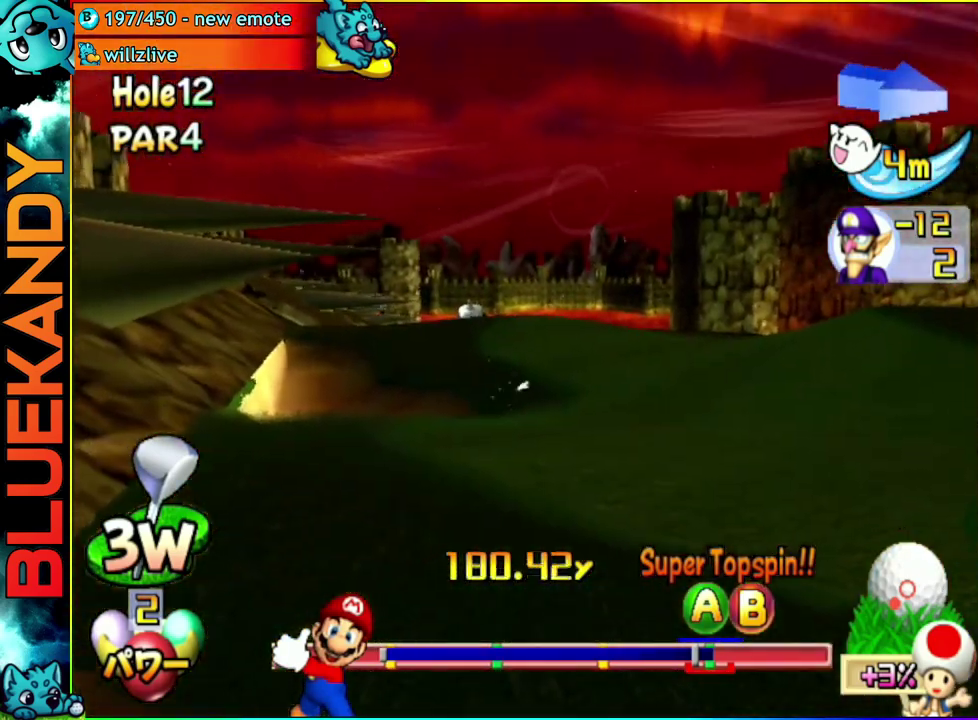
{"dt_ms": 500, "buttons": ["A"], "left_stick": "right", "right_stick": "center", "events": [[417, "left_stick", "right"]]}
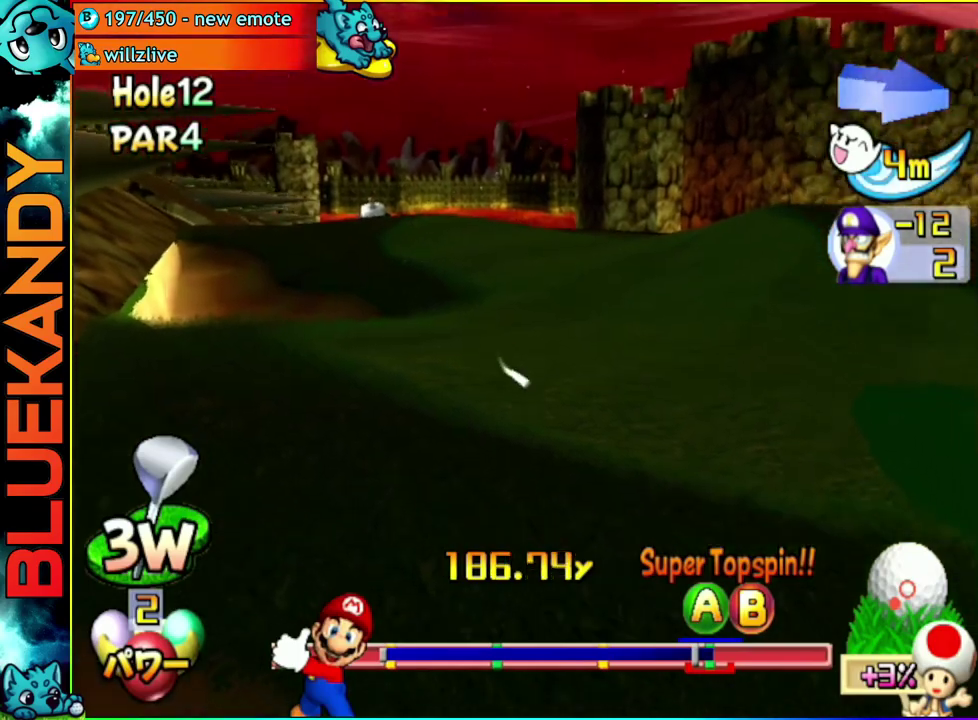
{"dt_ms": 500, "buttons": ["A"], "left_stick": "up-right", "right_stick": "center", "events": [[500, "left_stick", "up-right"]]}
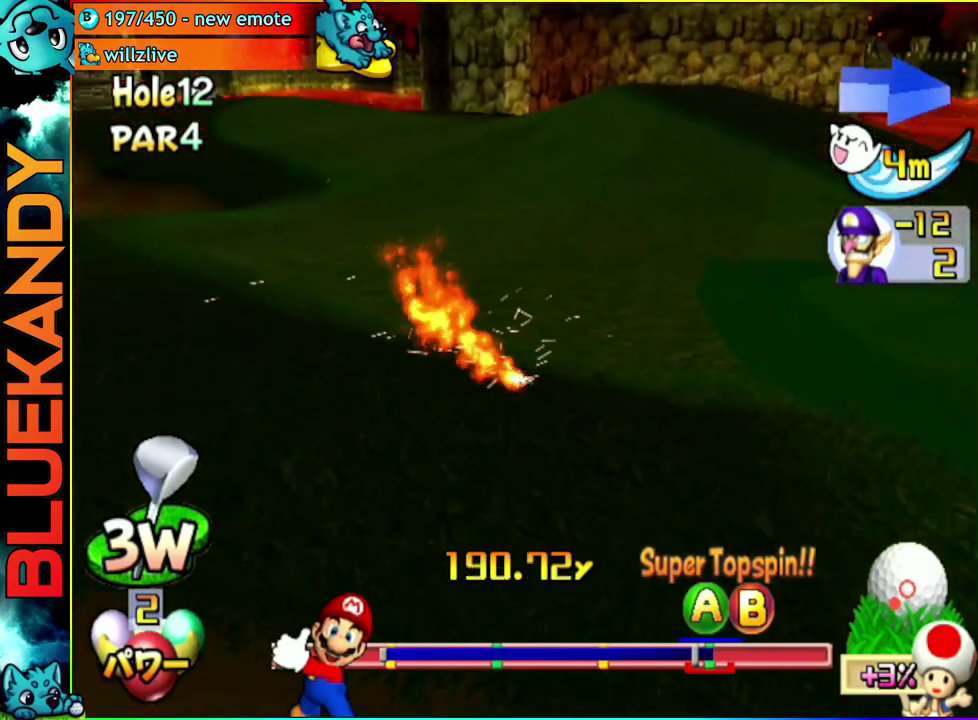
{"dt_ms": 500, "buttons": ["A"], "left_stick": "center", "right_stick": "center", "events": [[167, "left_stick", "center"]]}
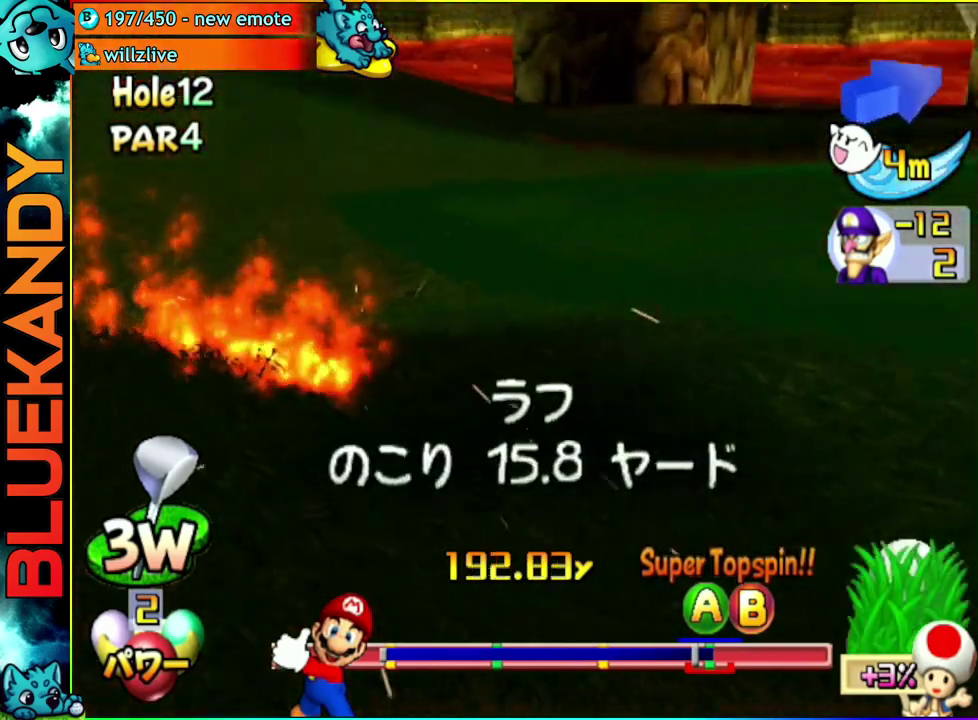
{"dt_ms": 500, "buttons": [], "left_stick": "center", "right_stick": "center", "events": [[350, "A", "up"]]}
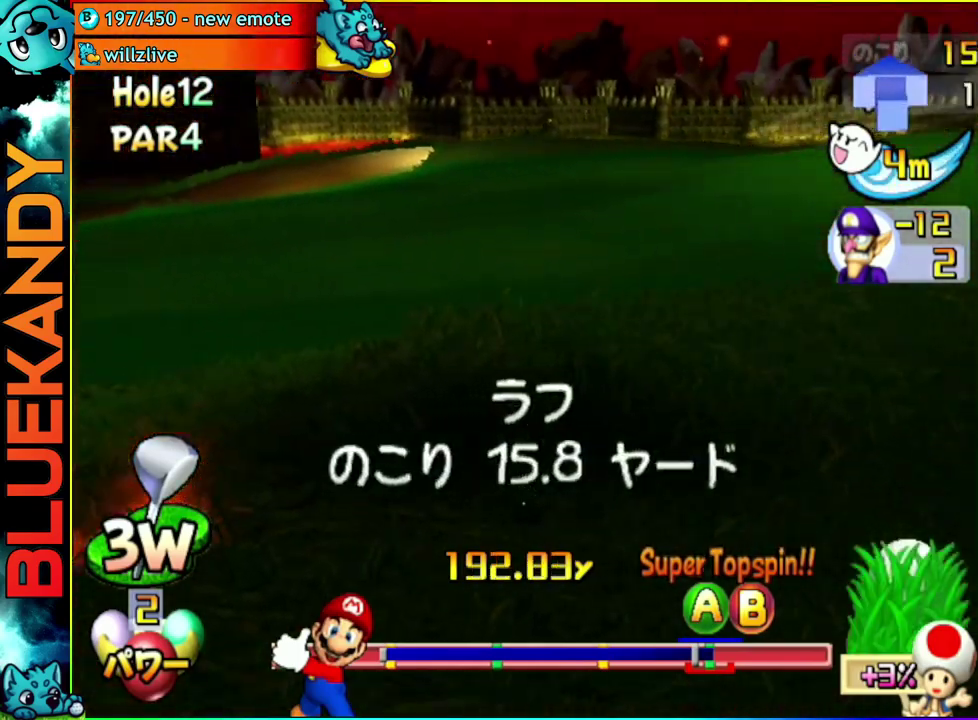
{"dt_ms": 500, "buttons": [], "left_stick": "center", "right_stick": "center", "events": []}
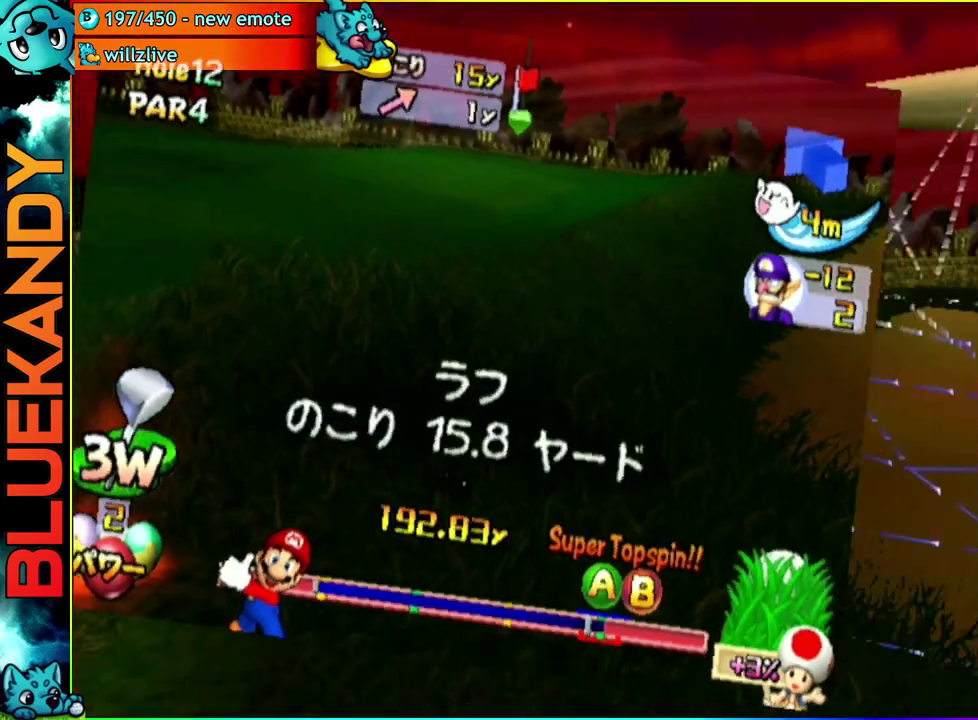
{"dt_ms": 500, "buttons": ["A"], "left_stick": "center", "right_stick": "center", "events": [[217, "left_stick", "right"], [333, "left_stick", "center"], [500, "A", "down"]]}
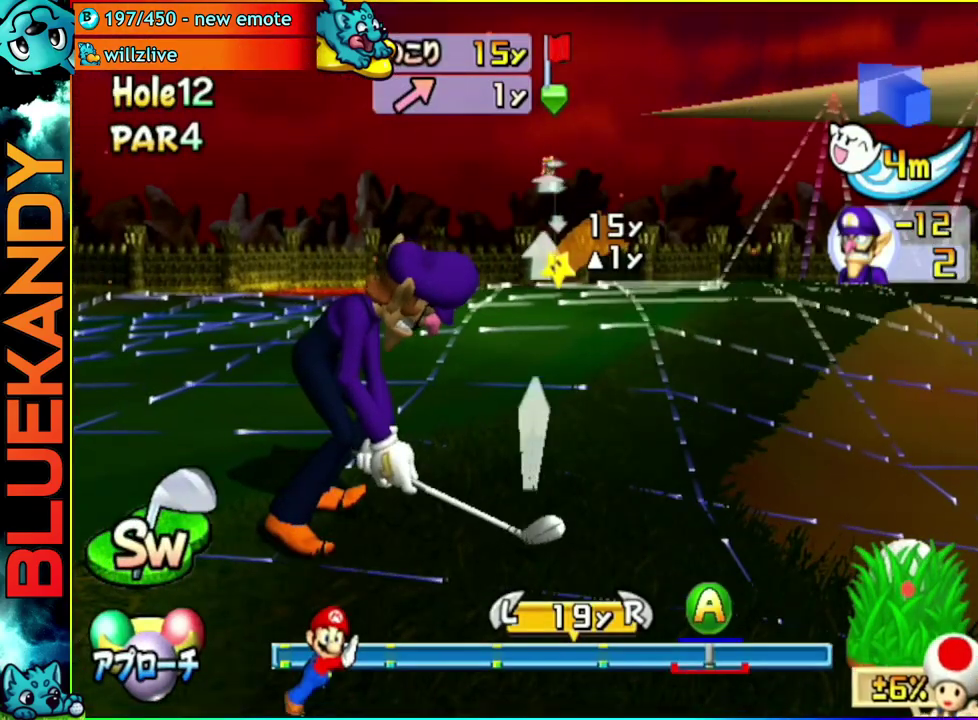
{"dt_ms": 500, "buttons": [], "left_stick": "center", "right_stick": "center", "events": [[83, "A", "up"], [267, "B", "down"], [433, "B", "up"]]}
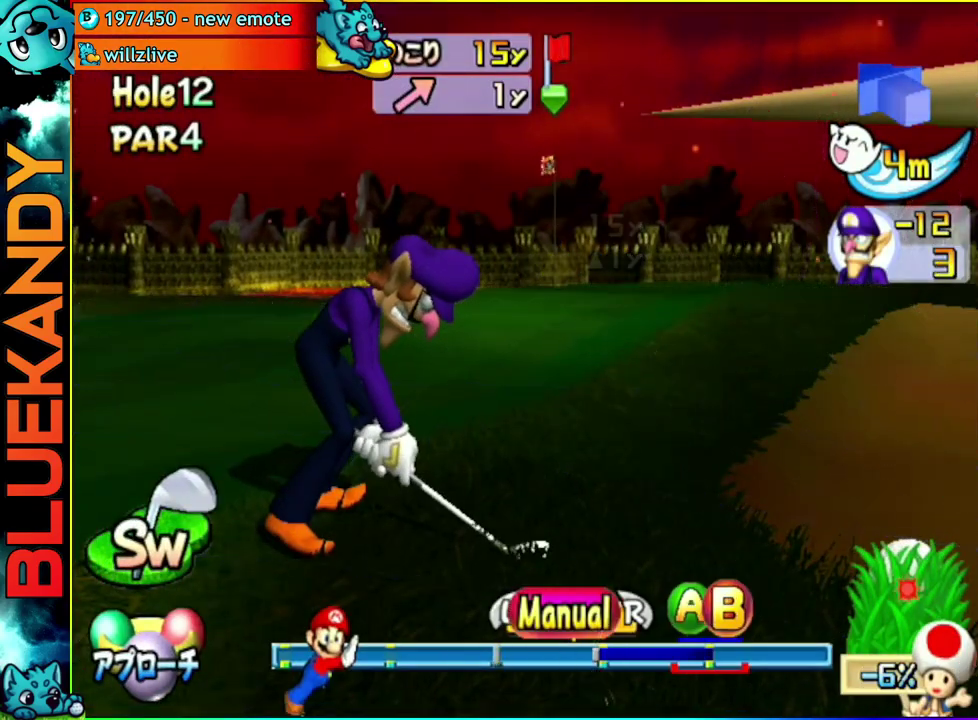
{"dt_ms": 500, "buttons": [], "left_stick": "up", "right_stick": "center", "events": [[183, "left_stick", "up"]]}
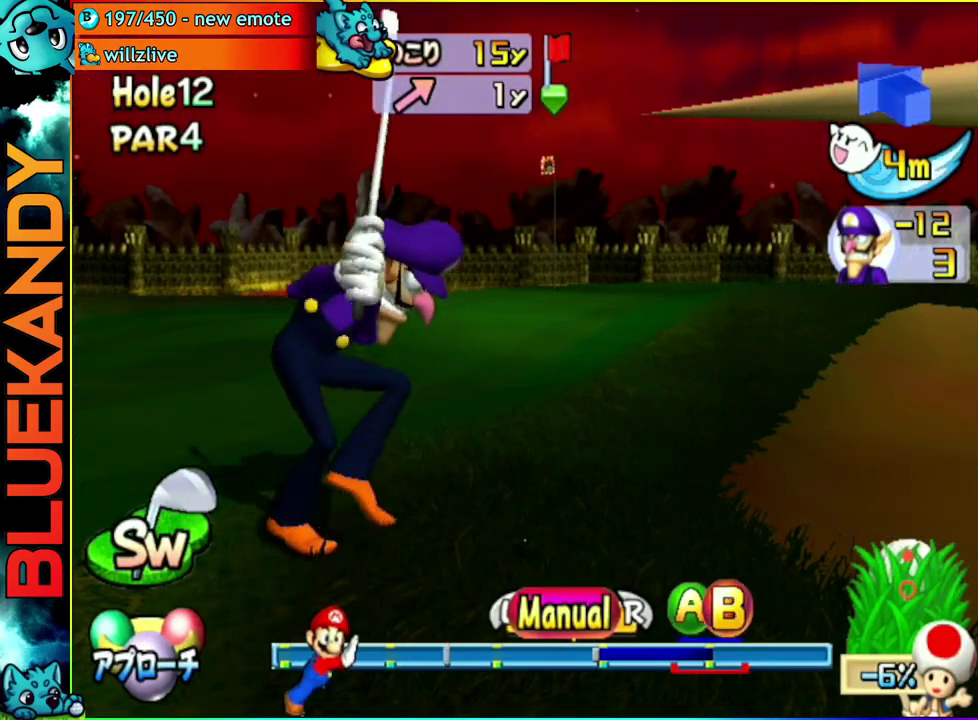
{"dt_ms": 500, "buttons": [], "left_stick": "up", "right_stick": "center", "events": []}
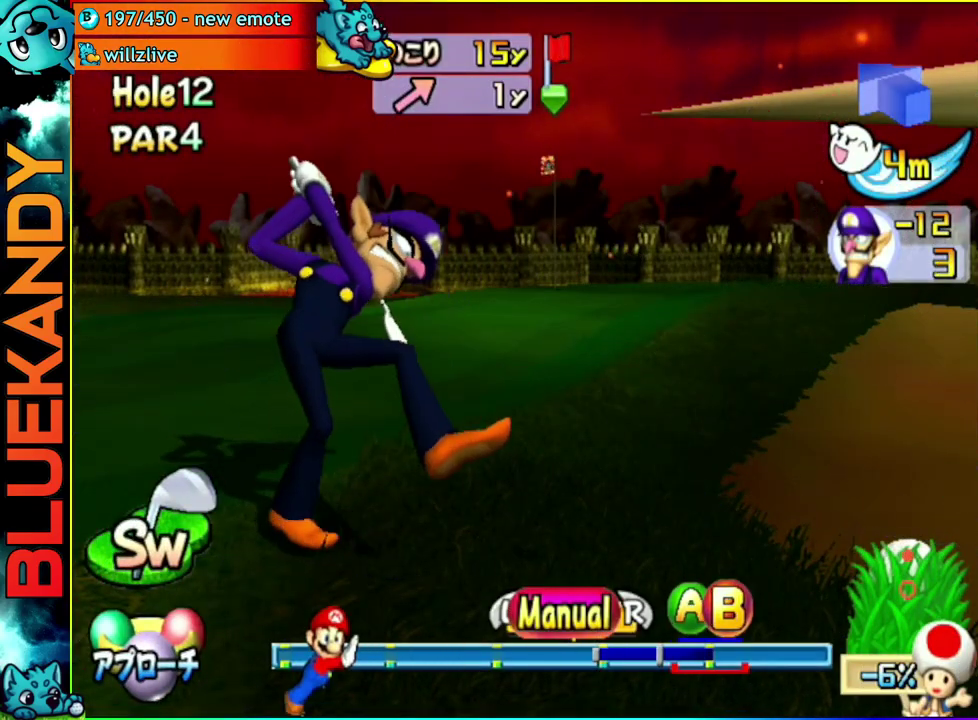
{"dt_ms": 500, "buttons": [], "left_stick": "center", "right_stick": "center", "events": [[100, "B", "down"], [350, "B", "up"], [400, "left_stick", "center"]]}
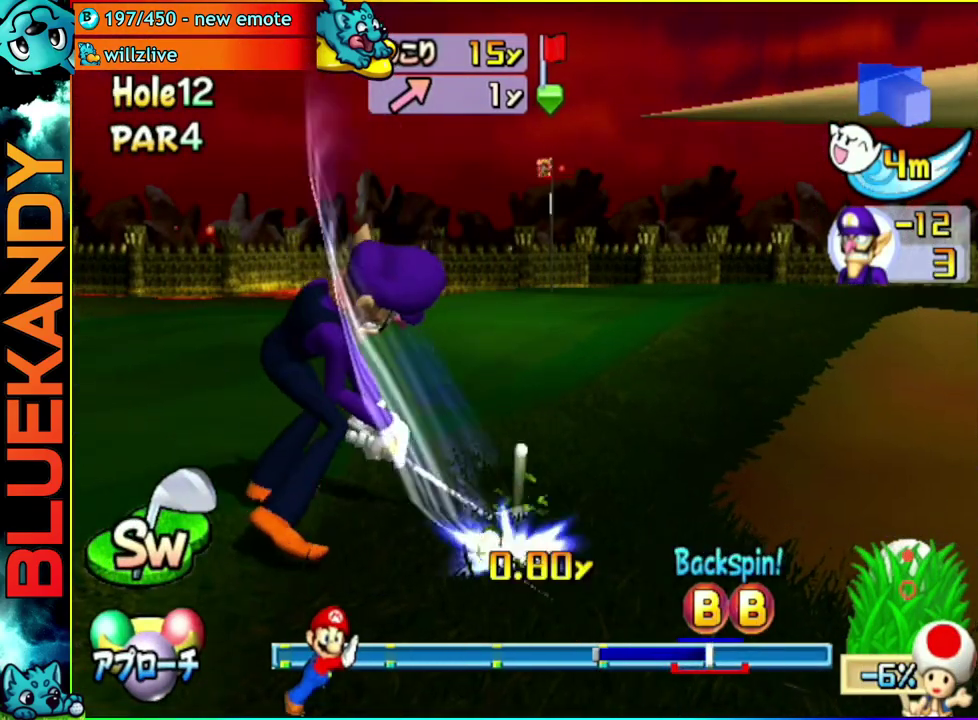
{"dt_ms": 500, "buttons": ["A"], "left_stick": "left", "right_stick": "center", "events": [[100, "A", "down"], [467, "left_stick", "left"]]}
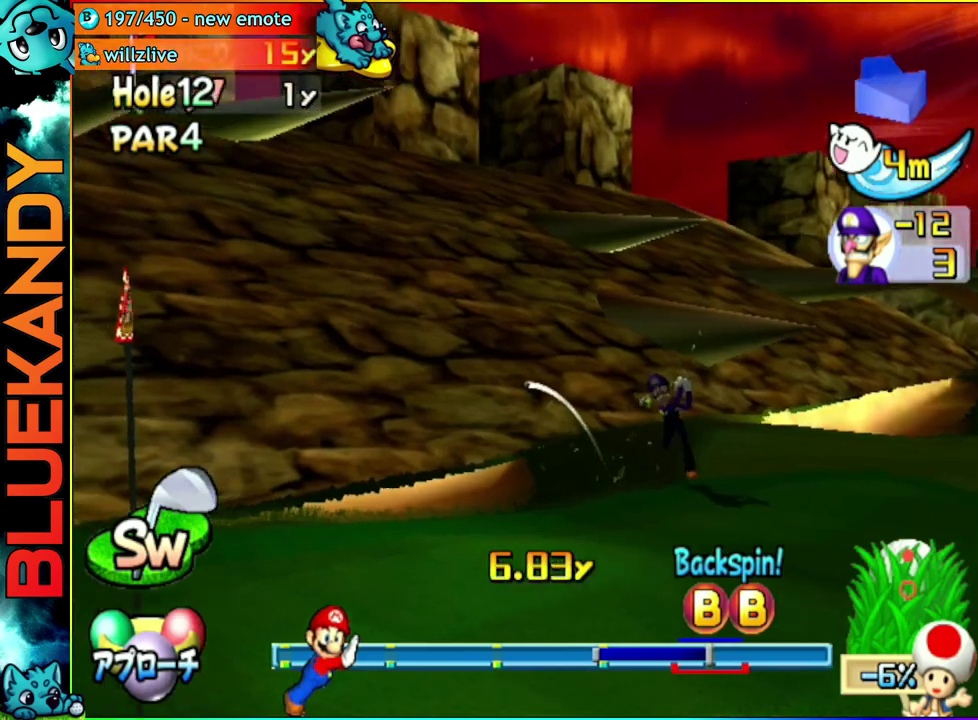
{"dt_ms": 500, "buttons": ["A"], "left_stick": "up-left", "right_stick": "center", "events": [[333, "left_stick", "up-left"]]}
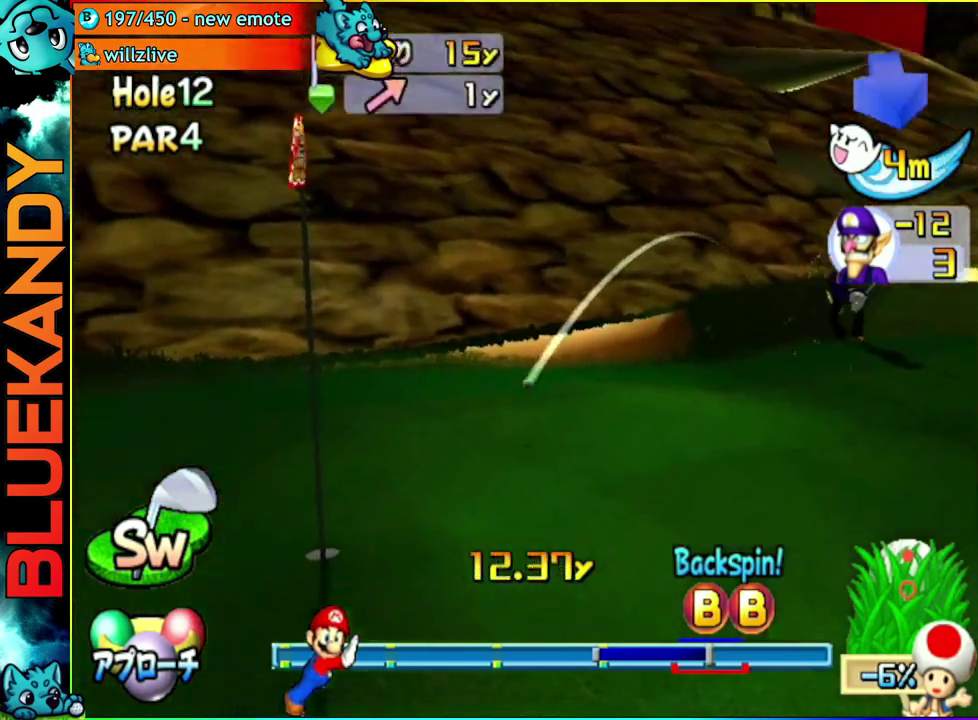
{"dt_ms": 500, "buttons": ["A"], "left_stick": "up-left", "right_stick": "center", "events": []}
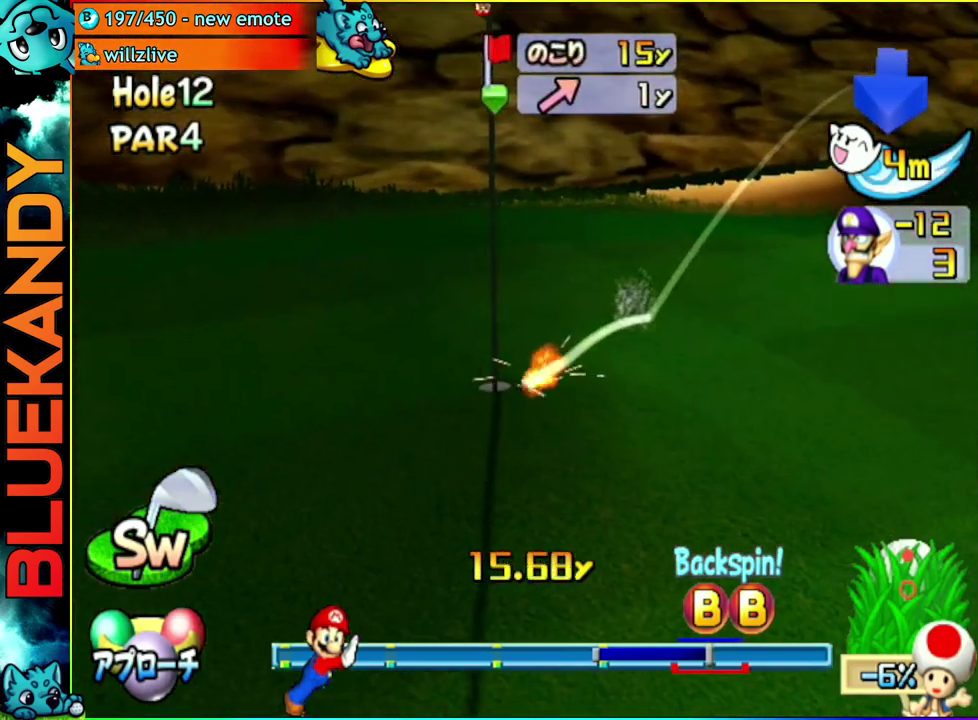
{"dt_ms": 500, "buttons": ["A"], "left_stick": "center", "right_stick": "center", "events": [[17, "left_stick", "center"]]}
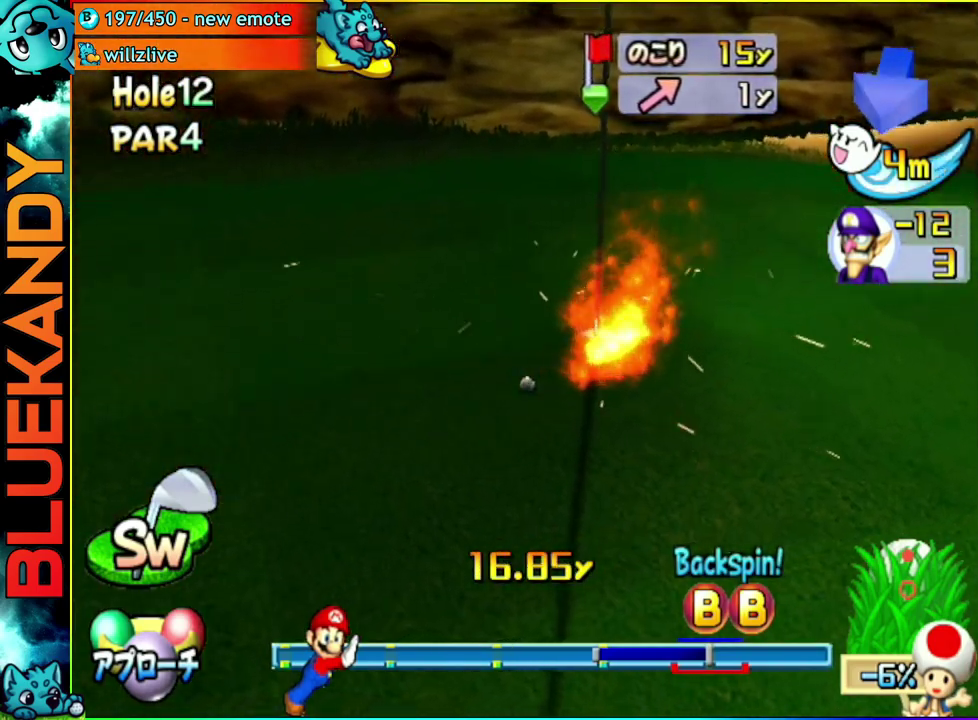
{"dt_ms": 500, "buttons": [], "left_stick": "center", "right_stick": "center", "events": [[383, "A", "up"]]}
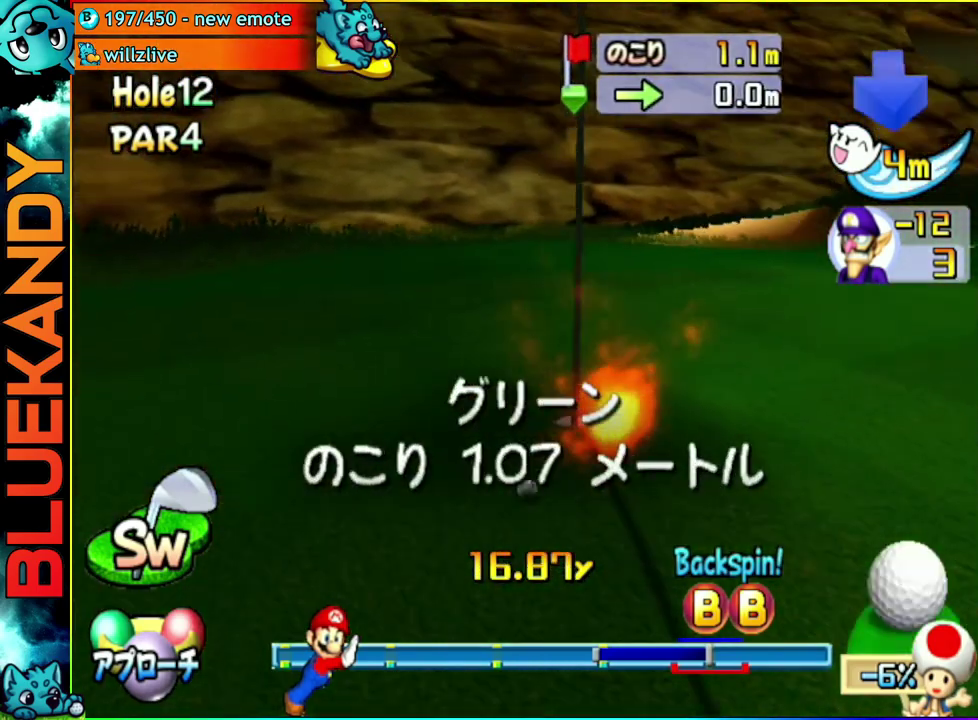
{"dt_ms": 500, "buttons": [], "left_stick": "center", "right_stick": "center", "events": []}